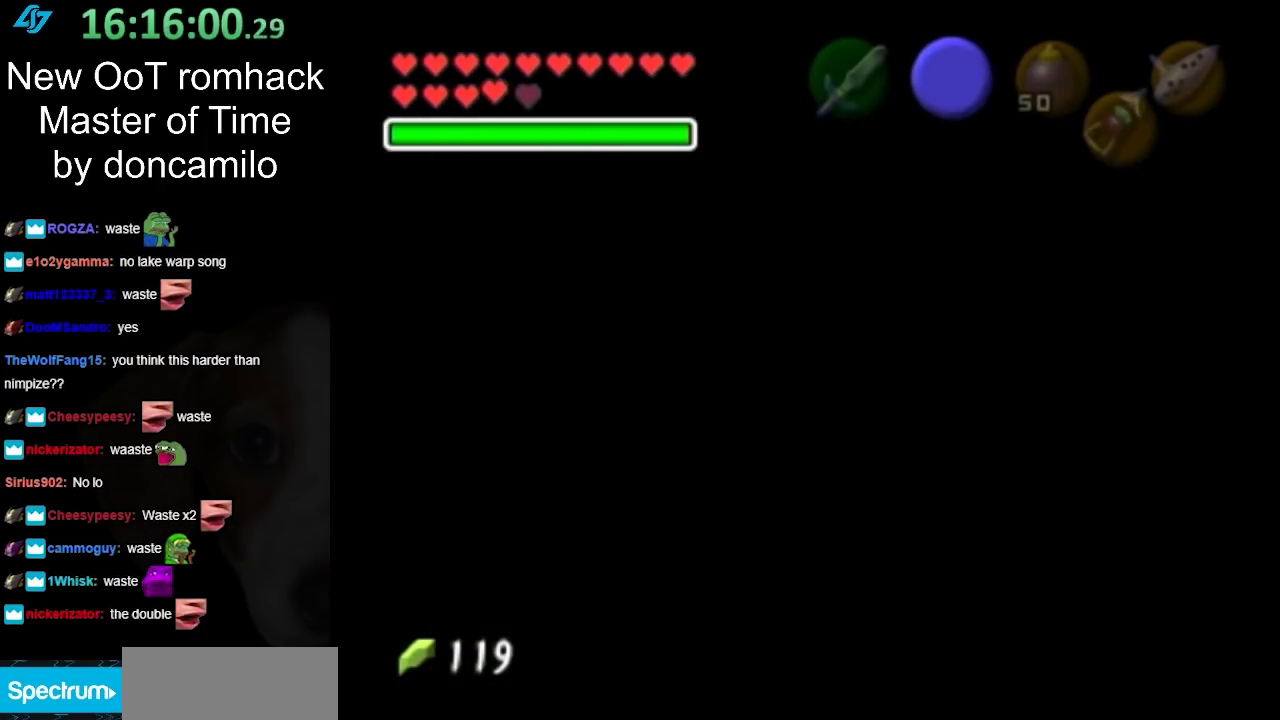
Gameplay with a controller (Nintendo layout); each line is a JSON object with the inputs held at the frame after it. "events" lists button and stick changes between this image and that frame as [ms after this image, input, new state], when the widget could be followed in between. Not read: L2 L3 R3.
{"buttons": [], "left_stick": "up", "right_stick": "center", "events": [[50, "left_stick", "up"]]}
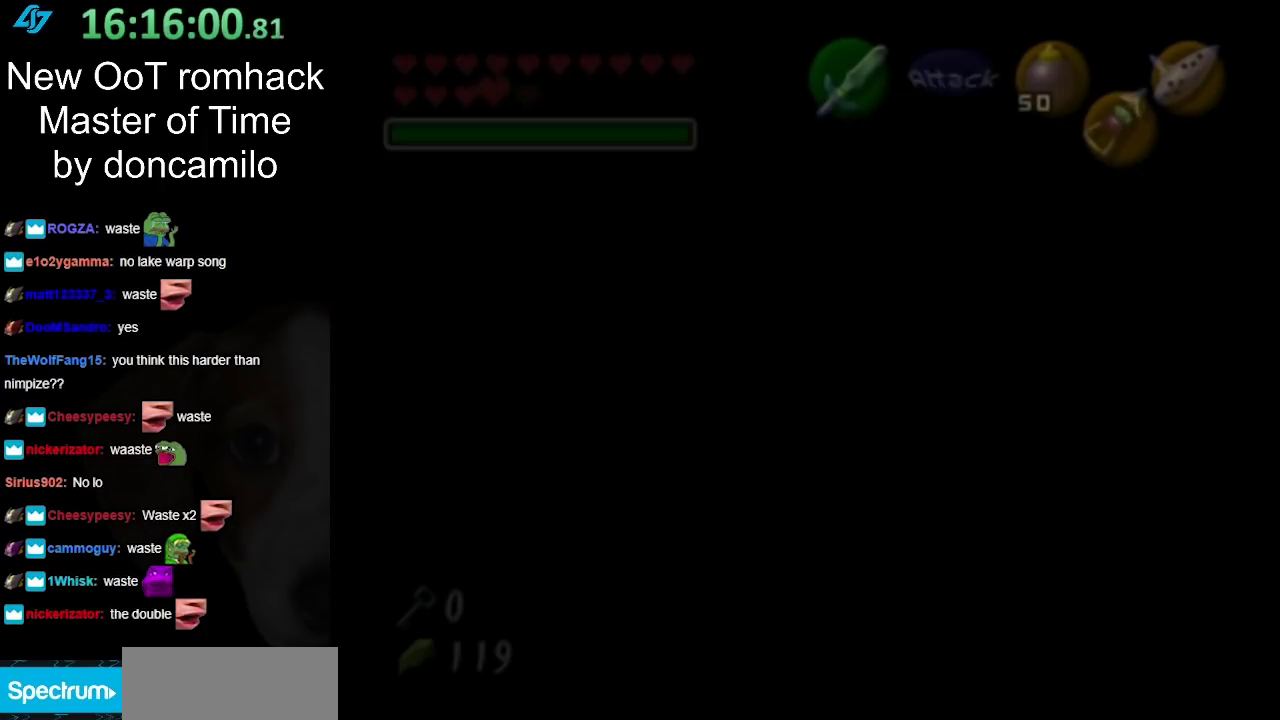
{"buttons": [], "left_stick": "up", "right_stick": "center", "events": [[217, "B", "down"], [267, "B", "up"]]}
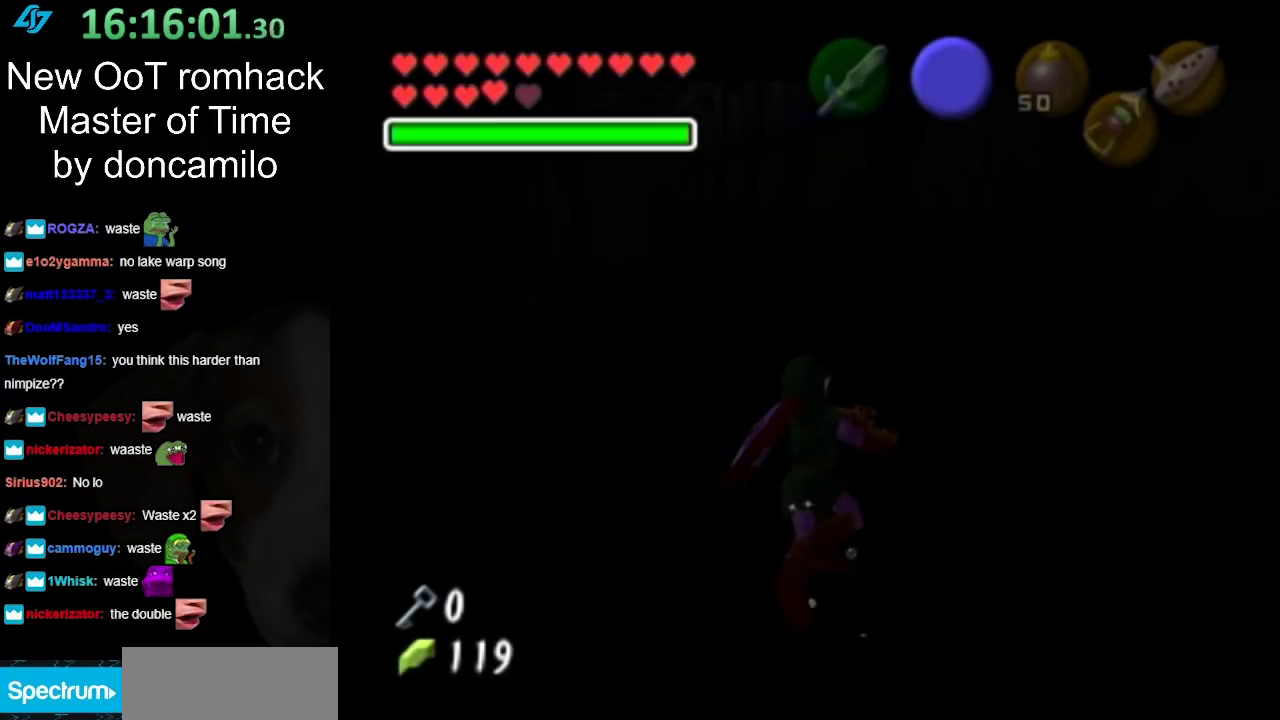
{"buttons": [], "left_stick": "up", "right_stick": "center", "events": [[17, "B", "down"], [83, "B", "up"], [167, "B", "down"], [267, "B", "up"]]}
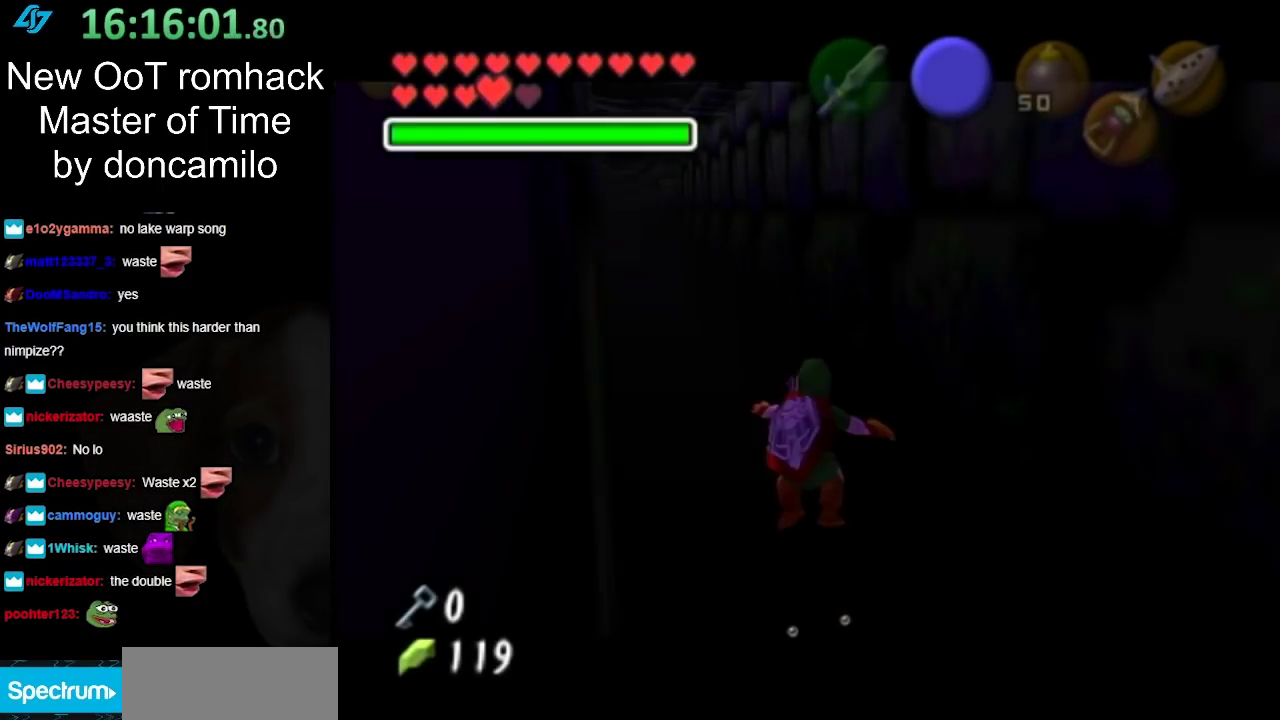
{"buttons": ["B"], "left_stick": "up-left", "right_stick": "center", "events": [[33, "B", "down"], [133, "B", "up"], [350, "left_stick", "up-left"], [467, "B", "down"]]}
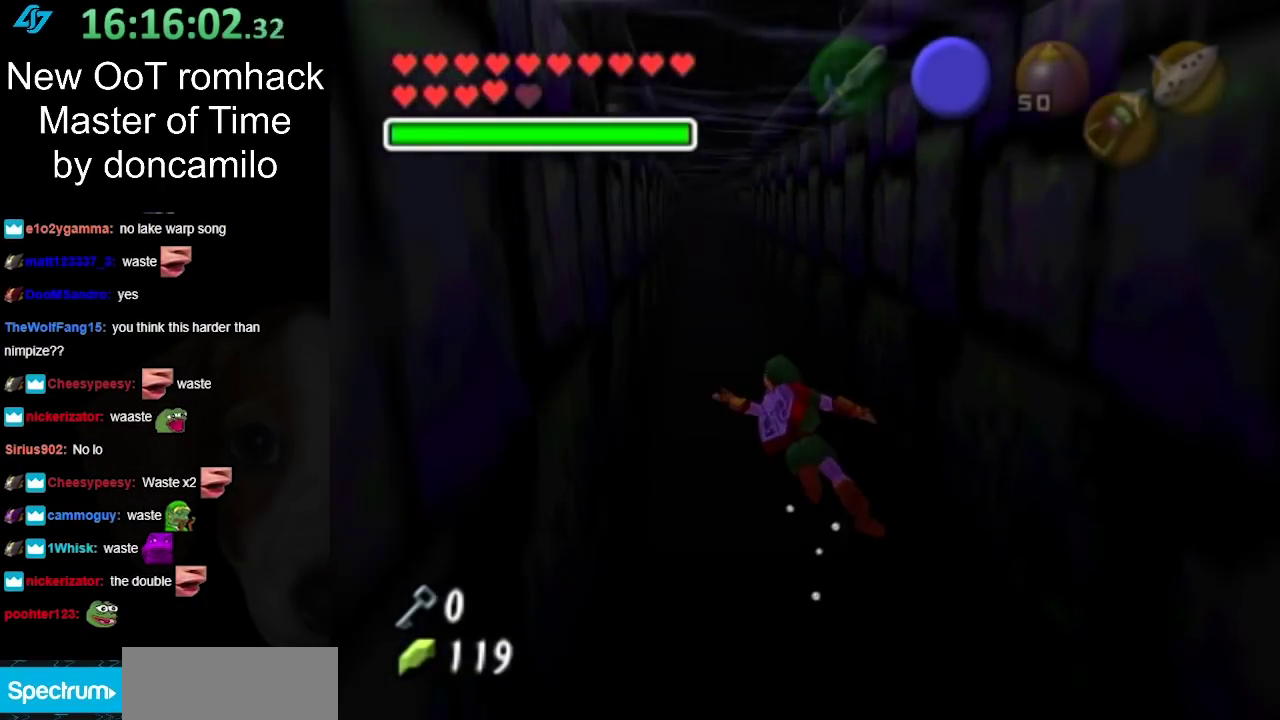
{"buttons": ["B"], "left_stick": "up", "right_stick": "center", "events": [[100, "B", "up"], [217, "B", "down"], [317, "B", "up"], [317, "left_stick", "up"], [433, "B", "down"]]}
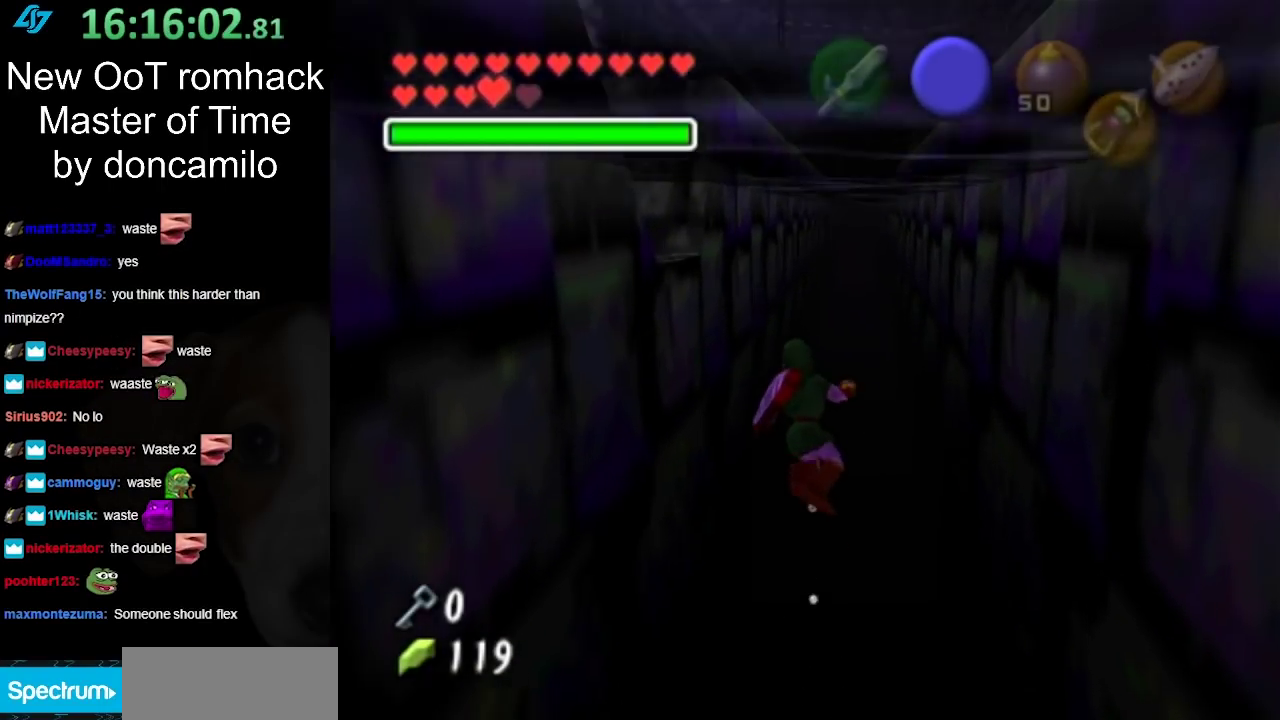
{"buttons": [], "left_stick": "up", "right_stick": "center", "events": [[33, "B", "up"], [150, "B", "down"], [283, "B", "up"], [367, "B", "down"], [467, "B", "up"]]}
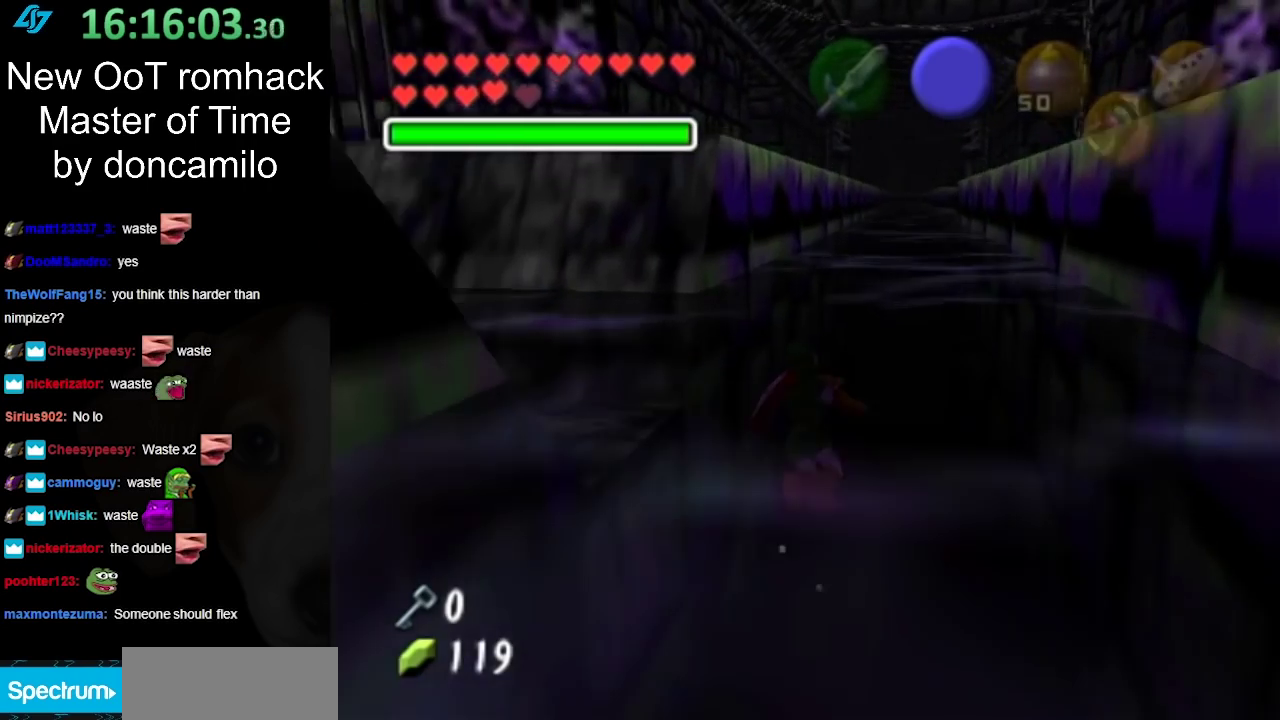
{"buttons": [], "left_stick": "center", "right_stick": "center", "events": [[100, "B", "down"], [217, "B", "up"], [500, "left_stick", "center"]]}
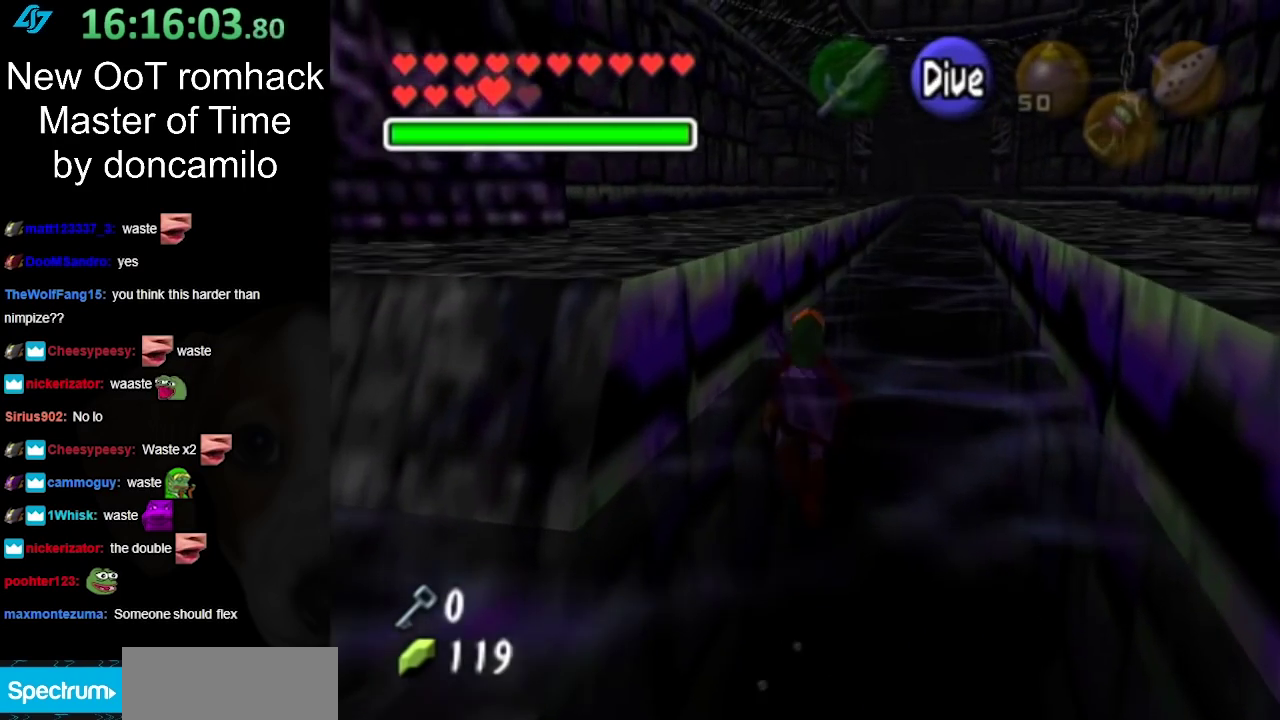
{"buttons": [], "left_stick": "down-left", "right_stick": "center", "events": [[183, "left_stick", "down-left"]]}
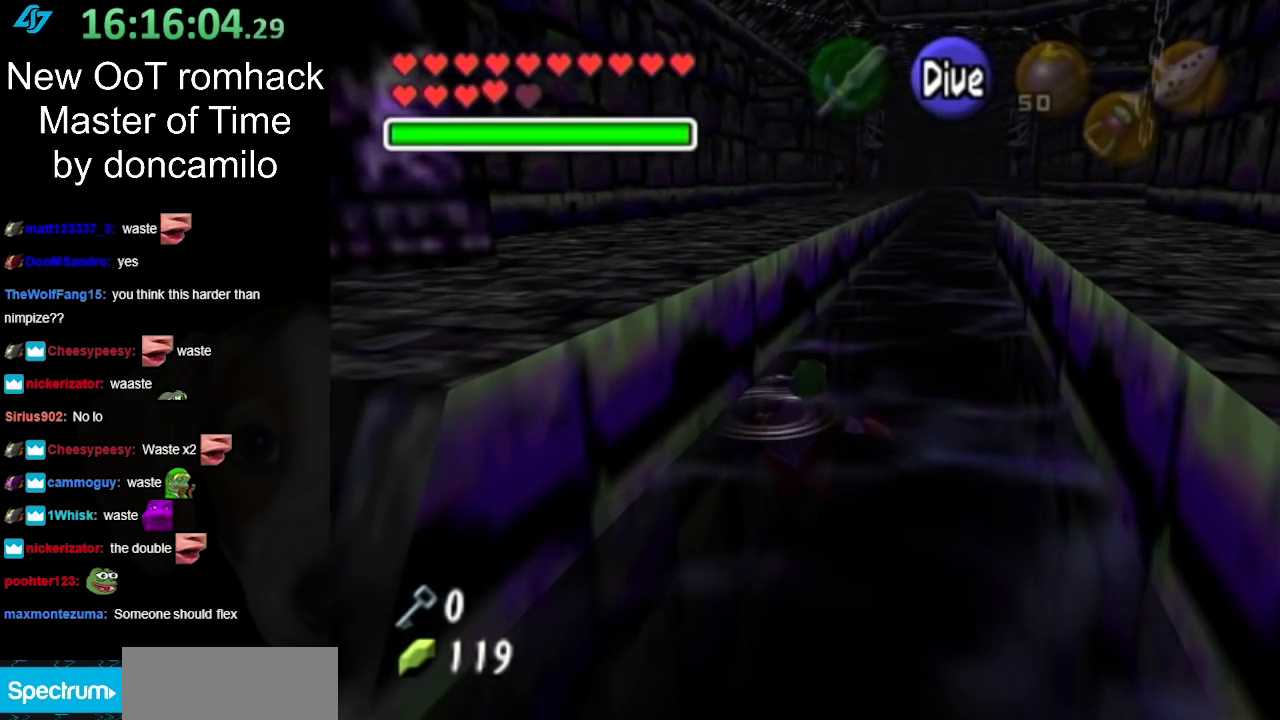
{"buttons": [], "left_stick": "down-left", "right_stick": "center", "events": [[67, "left_stick", "down"], [417, "left_stick", "down-left"]]}
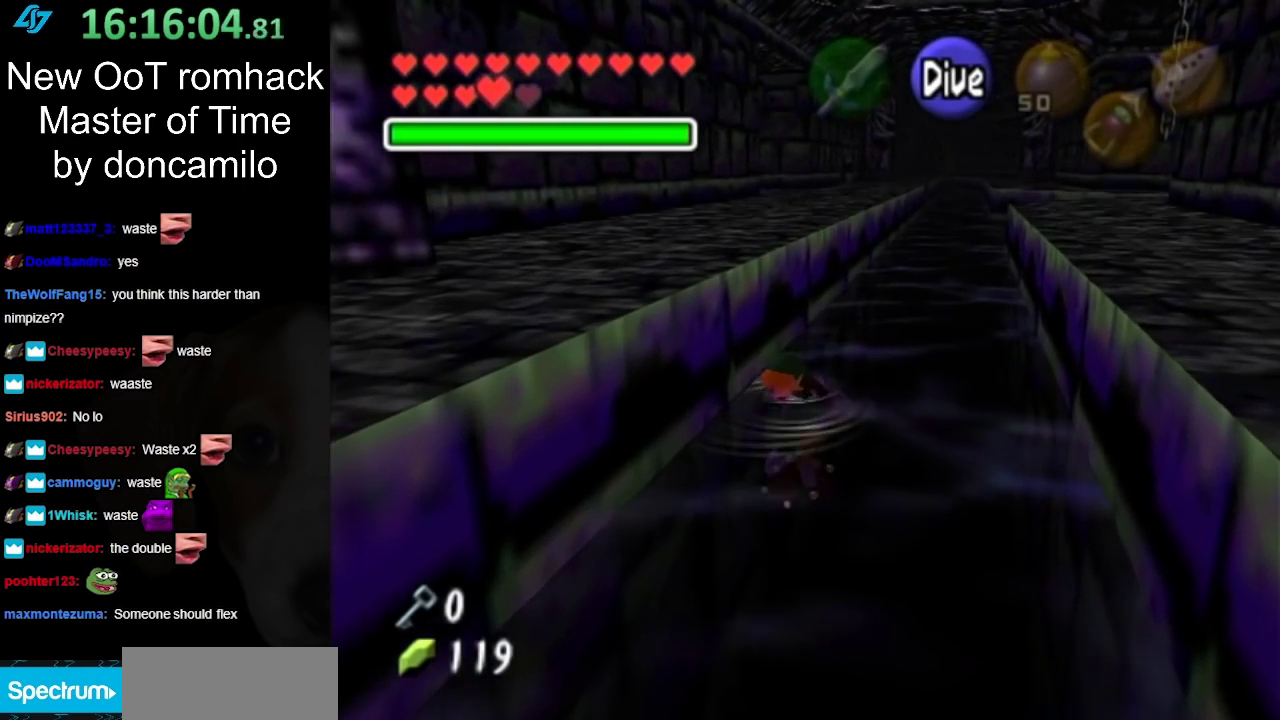
{"buttons": [], "left_stick": "down-left", "right_stick": "center", "events": []}
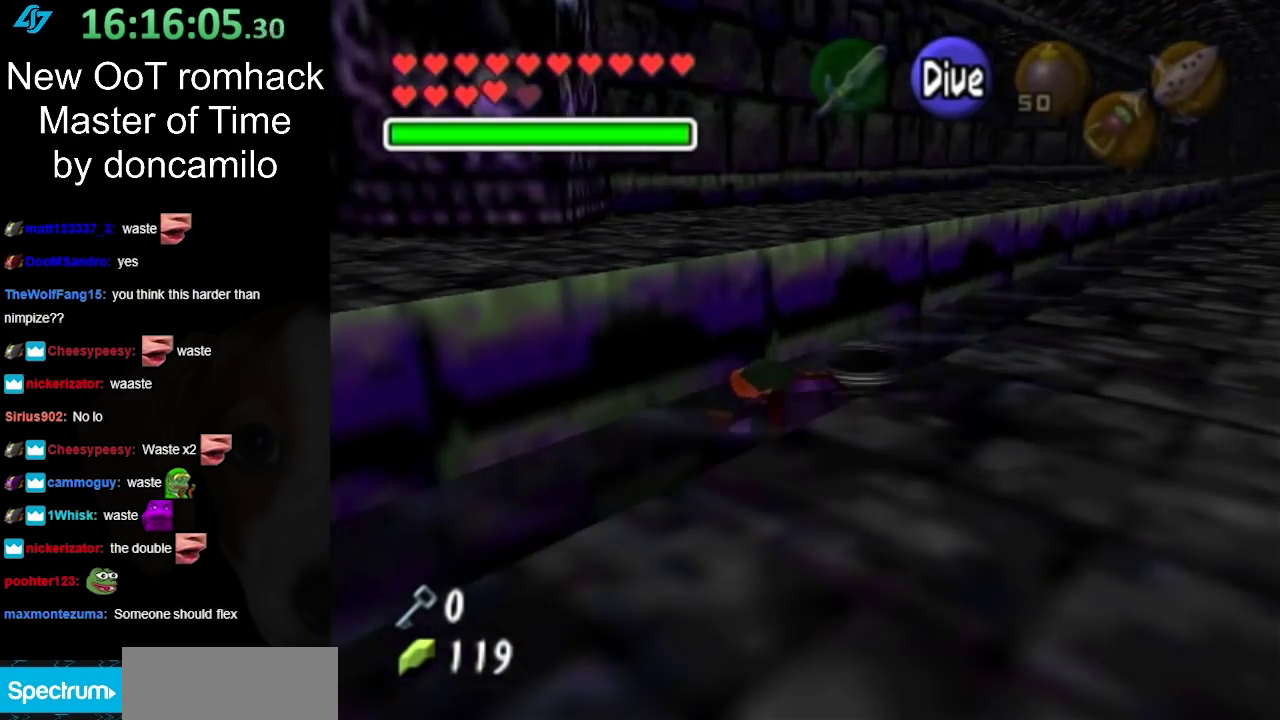
{"buttons": [], "left_stick": "left", "right_stick": "center", "events": [[317, "left_stick", "left"]]}
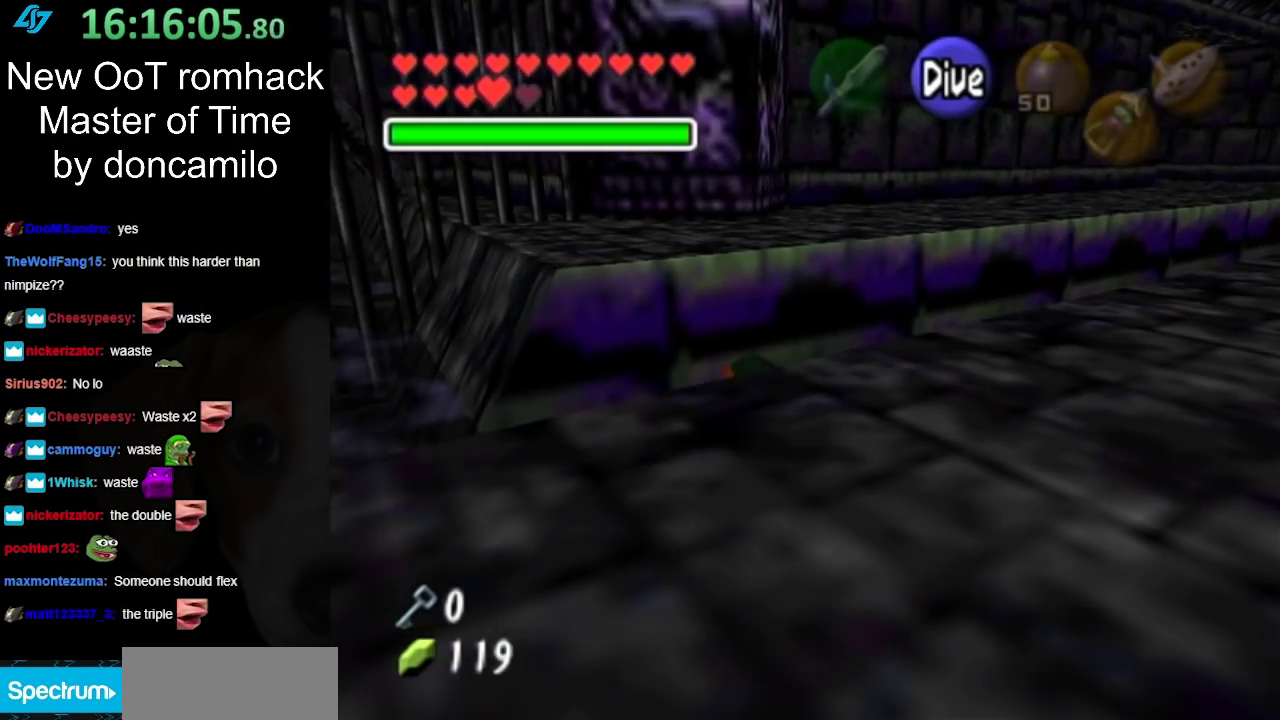
{"buttons": [], "left_stick": "down-left", "right_stick": "center", "events": [[417, "left_stick", "down-left"]]}
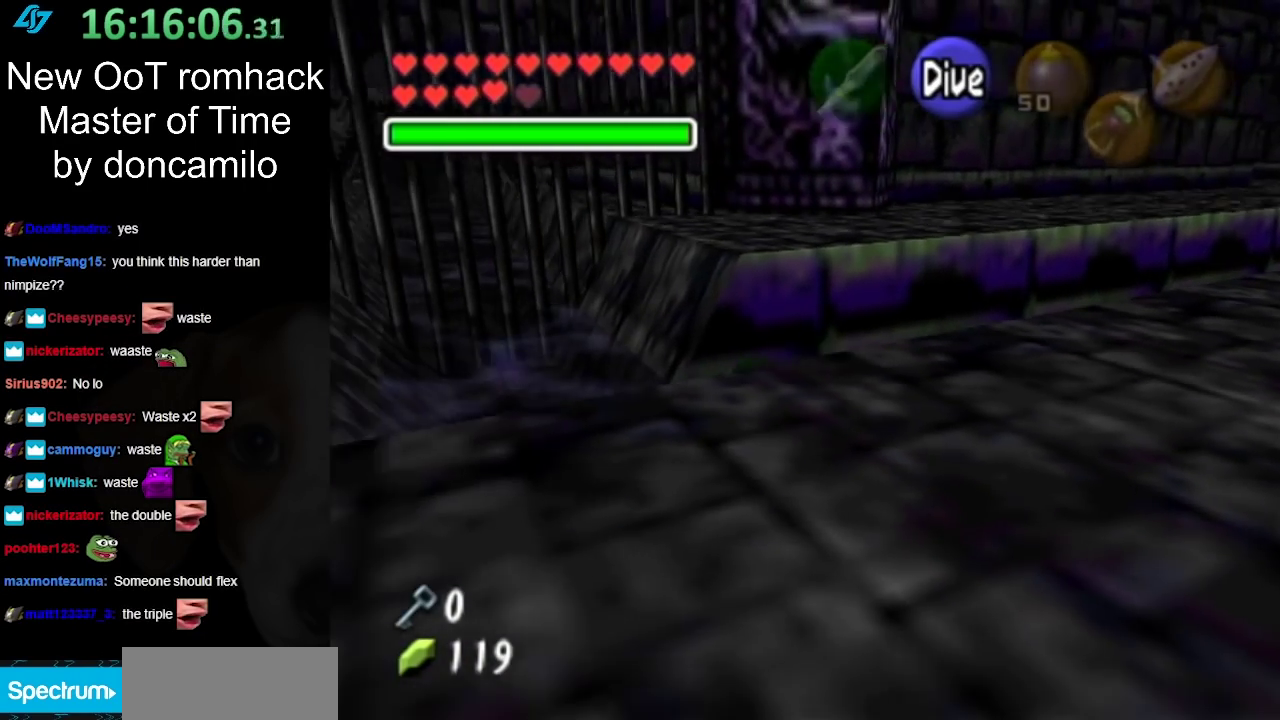
{"buttons": [], "left_stick": "up-left", "right_stick": "center", "events": [[167, "left_stick", "left"], [300, "left_stick", "up-left"]]}
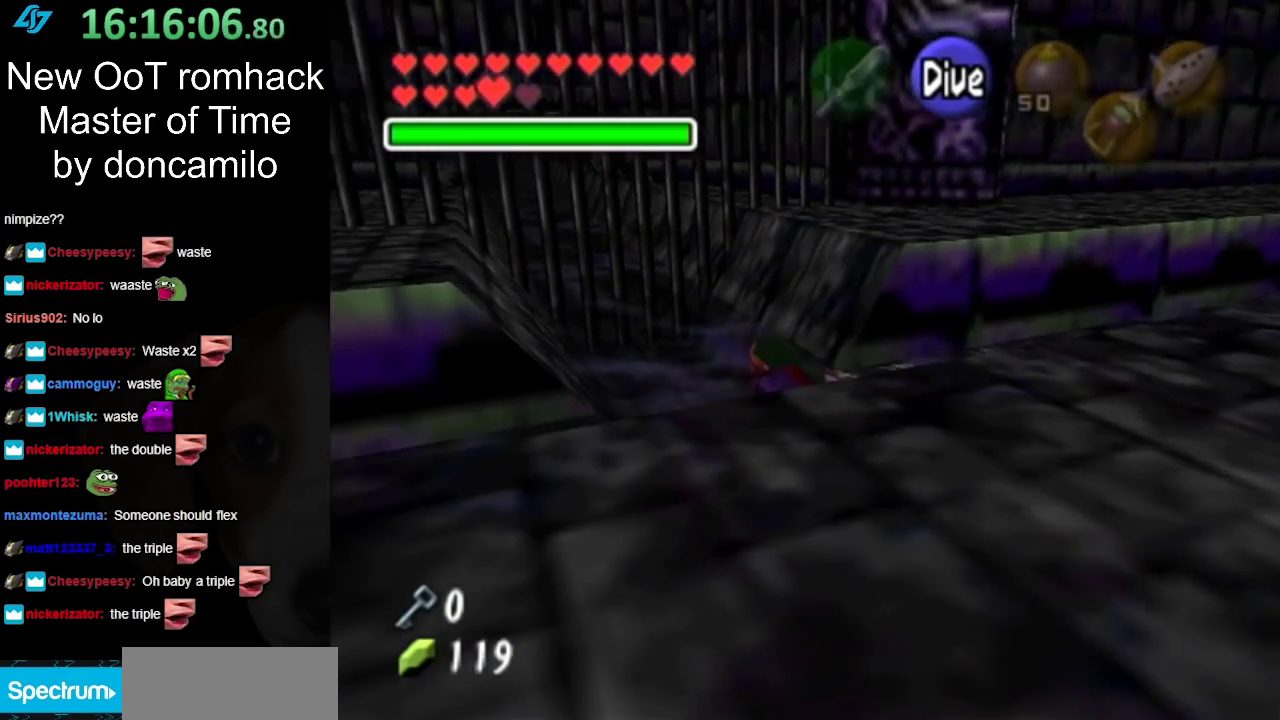
{"buttons": ["L1"], "left_stick": "center", "right_stick": "center", "events": [[317, "L1", "down"], [350, "left_stick", "center"]]}
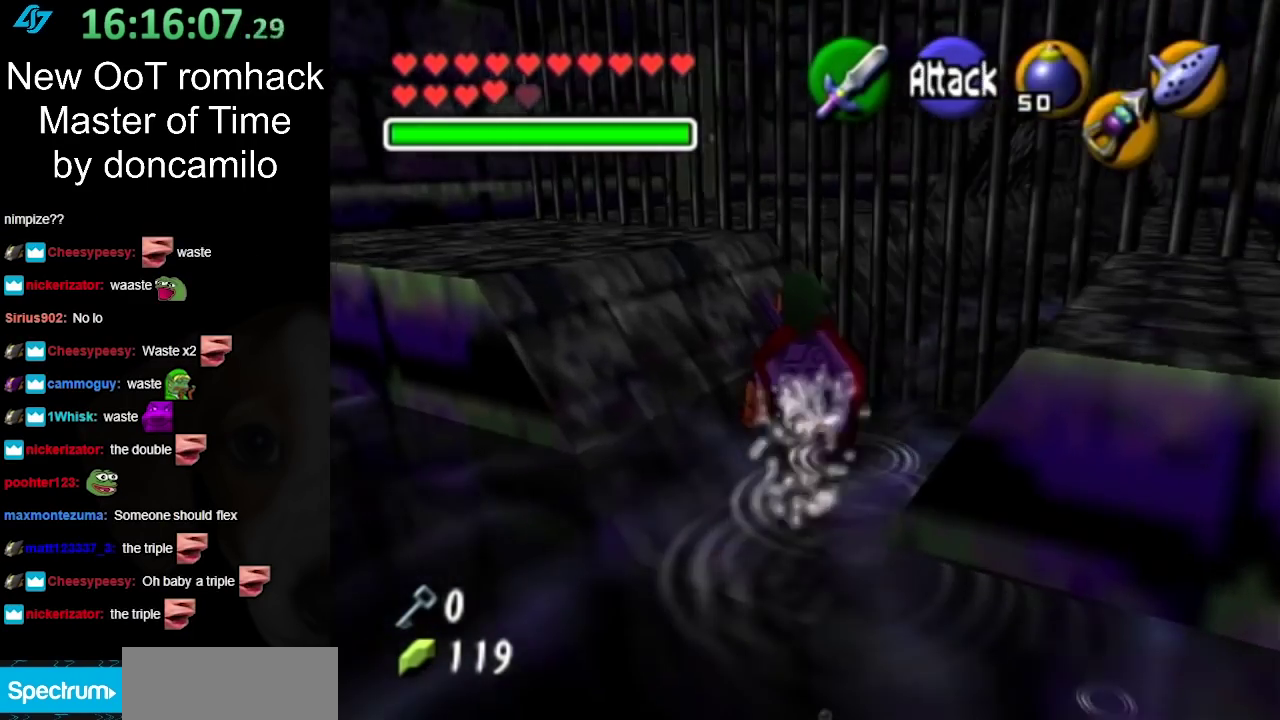
{"buttons": [], "left_stick": "up-left", "right_stick": "center", "events": [[33, "L1", "up"], [183, "left_stick", "up-left"]]}
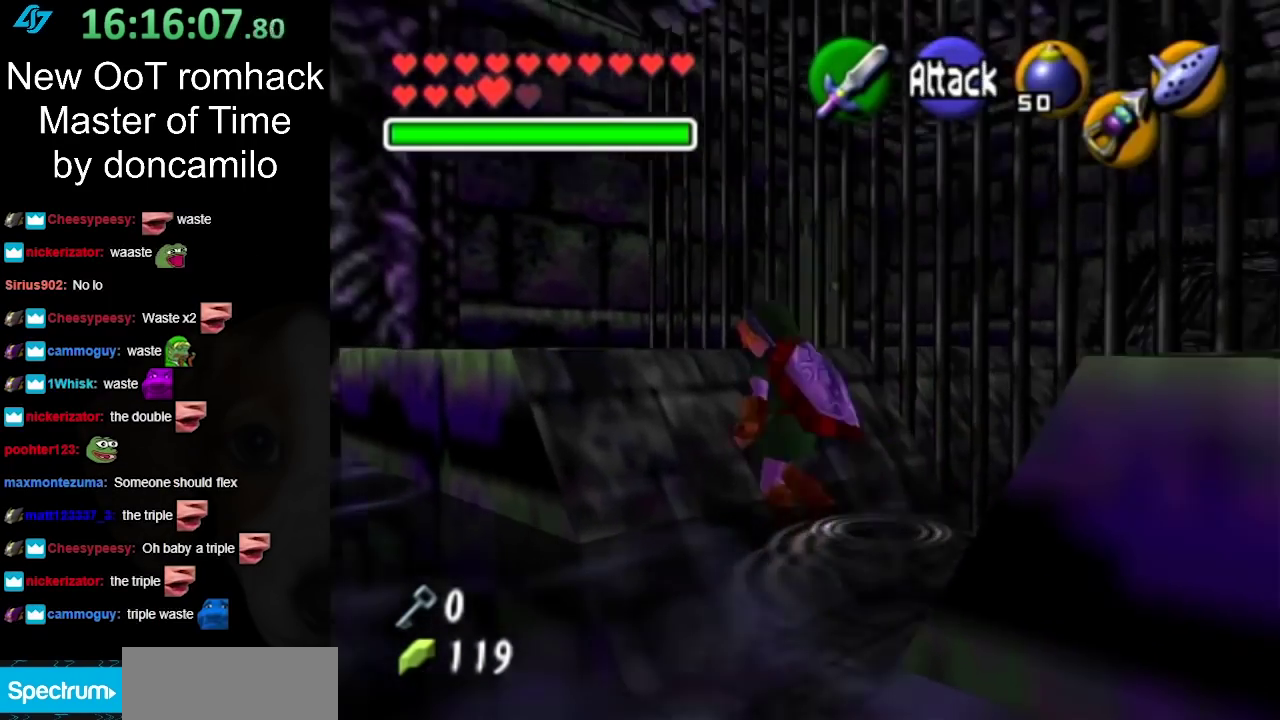
{"buttons": [], "left_stick": "center", "right_stick": "center", "events": [[150, "L1", "down"], [200, "left_stick", "center"], [383, "L1", "up"]]}
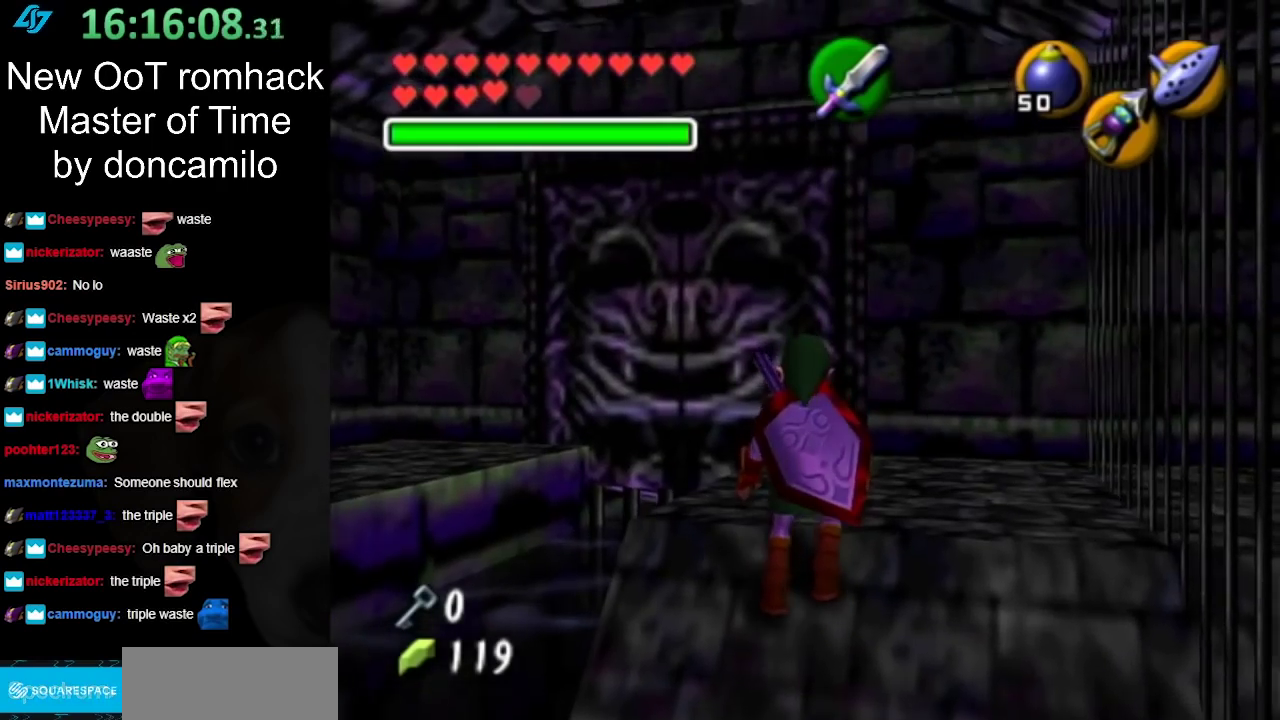
{"buttons": ["L1"], "left_stick": "center", "right_stick": "center", "events": [[133, "left_stick", "left"], [183, "L1", "down"], [217, "left_stick", "center"]]}
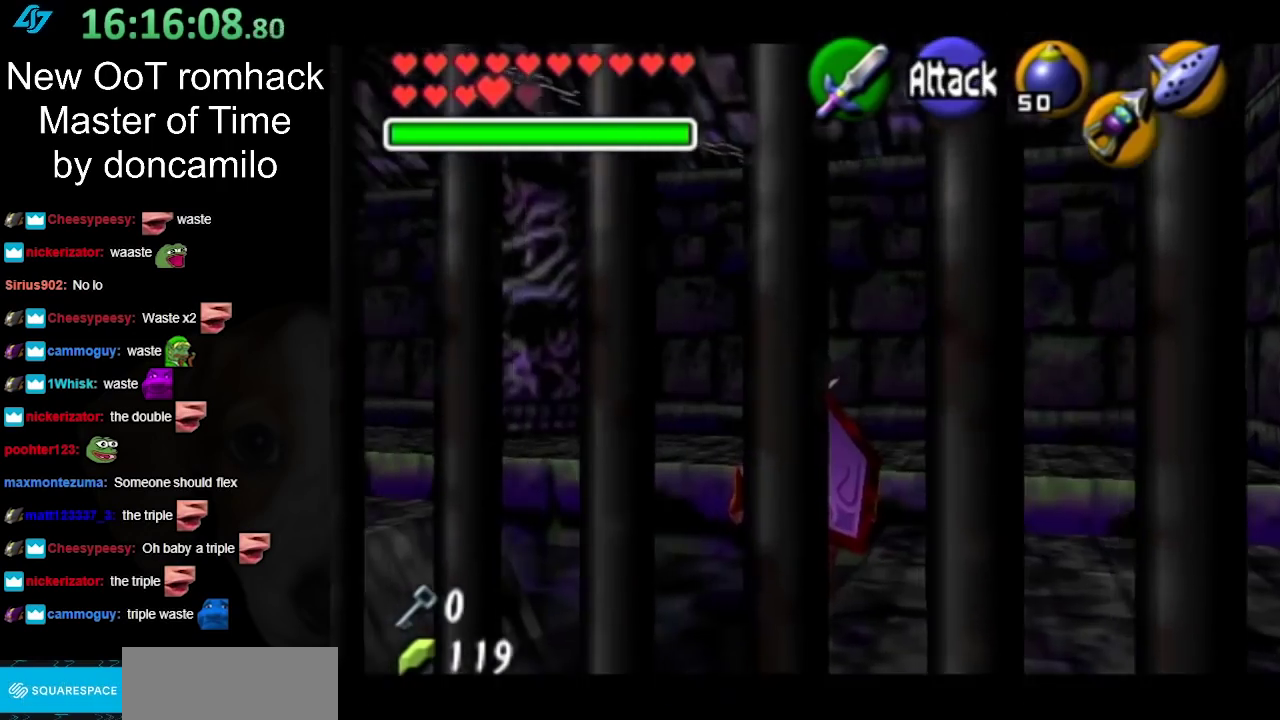
{"buttons": [], "left_stick": "up-left", "right_stick": "center", "events": [[33, "L1", "up"], [250, "left_stick", "up"], [467, "left_stick", "up-left"]]}
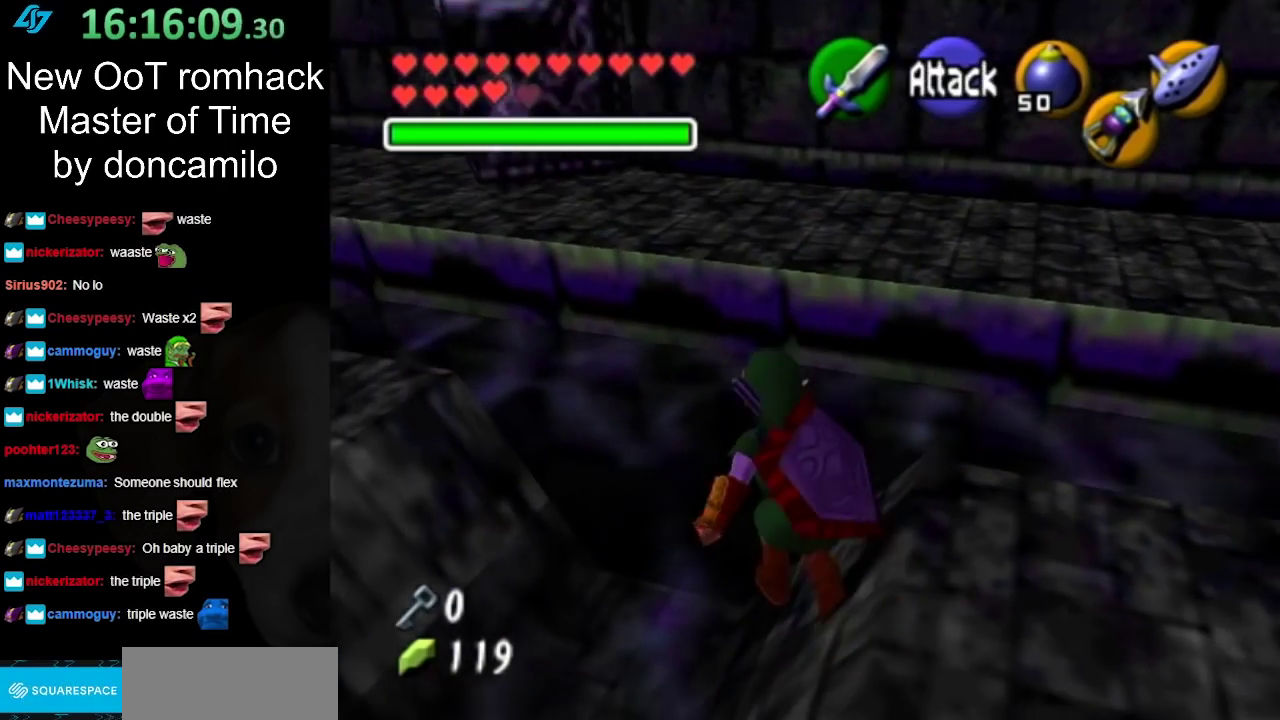
{"buttons": [], "left_stick": "up-left", "right_stick": "center", "events": [[250, "left_stick", "left"], [500, "left_stick", "up-left"]]}
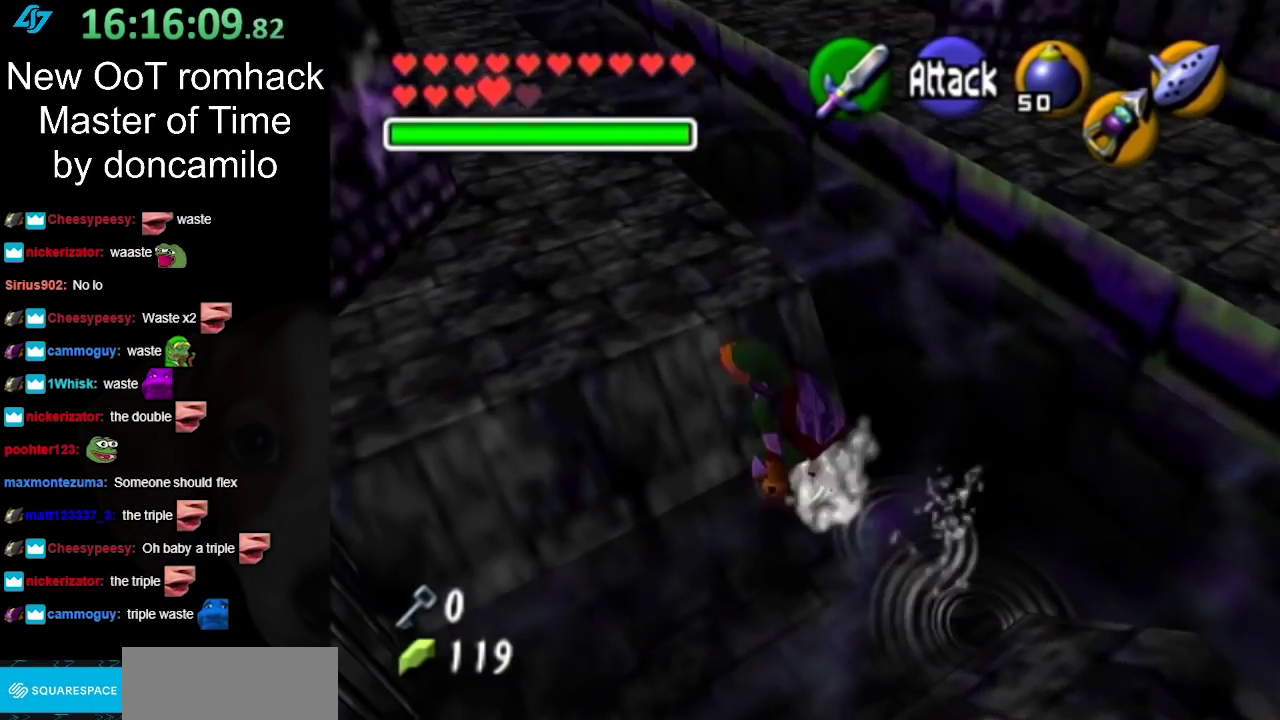
{"buttons": [], "left_stick": "up", "right_stick": "center", "events": [[150, "left_stick", "up"], [183, "A", "down"], [317, "A", "up"], [367, "A", "down"], [500, "A", "up"]]}
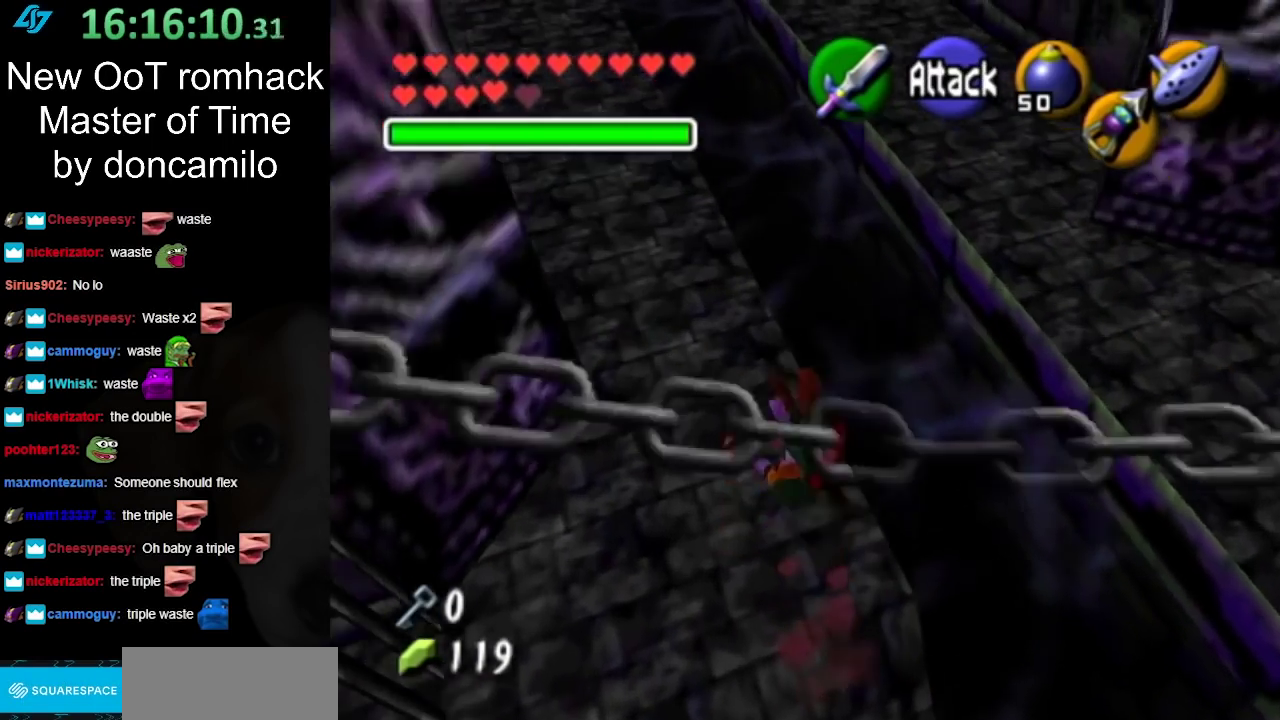
{"buttons": [], "left_stick": "up-left", "right_stick": "center", "events": [[217, "left_stick", "up-left"]]}
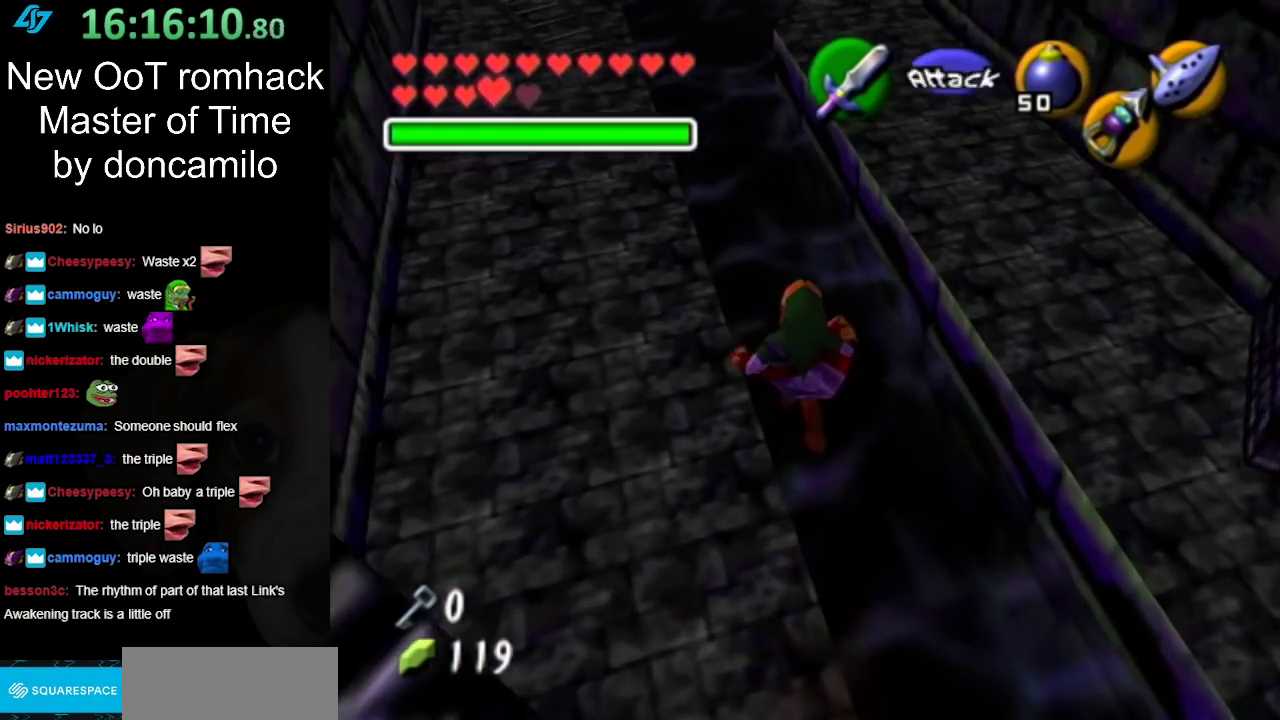
{"buttons": [], "left_stick": "left", "right_stick": "center", "events": [[433, "left_stick", "left"]]}
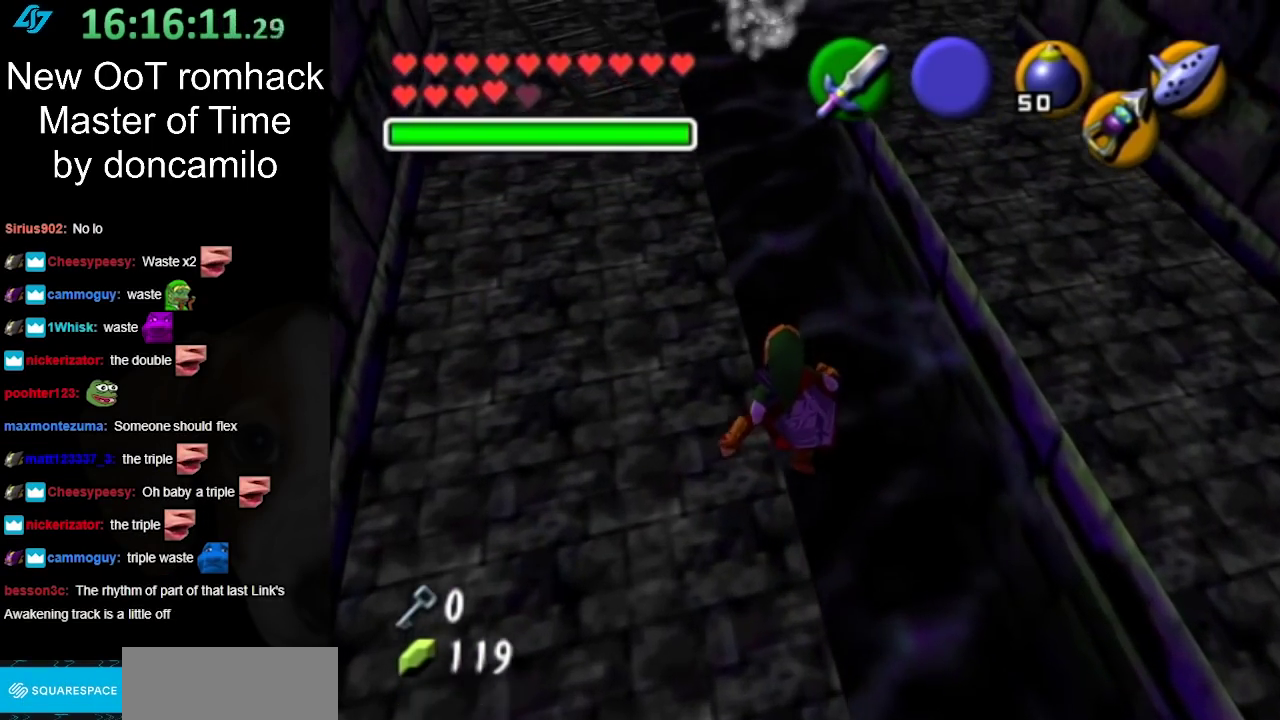
{"buttons": [], "left_stick": "up-left", "right_stick": "center", "events": [[133, "left_stick", "up-left"]]}
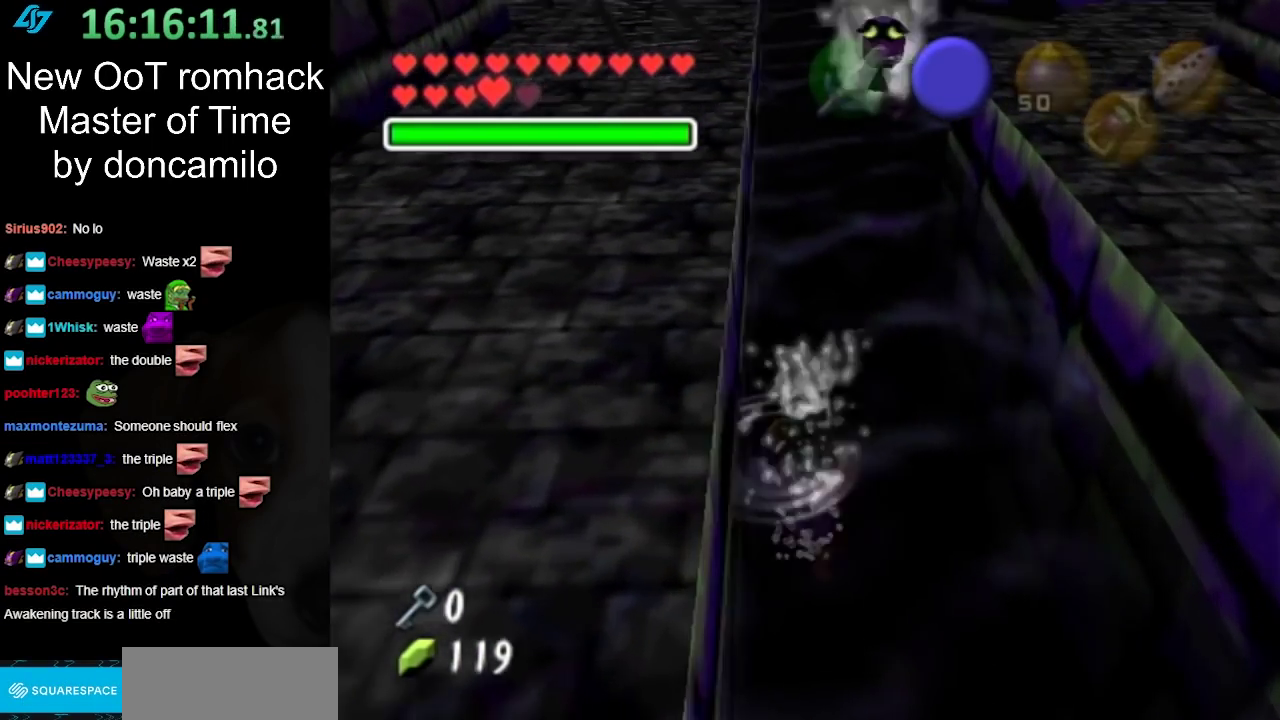
{"buttons": [], "left_stick": "up", "right_stick": "center", "events": [[67, "left_stick", "up"], [317, "B", "down"], [433, "B", "up"]]}
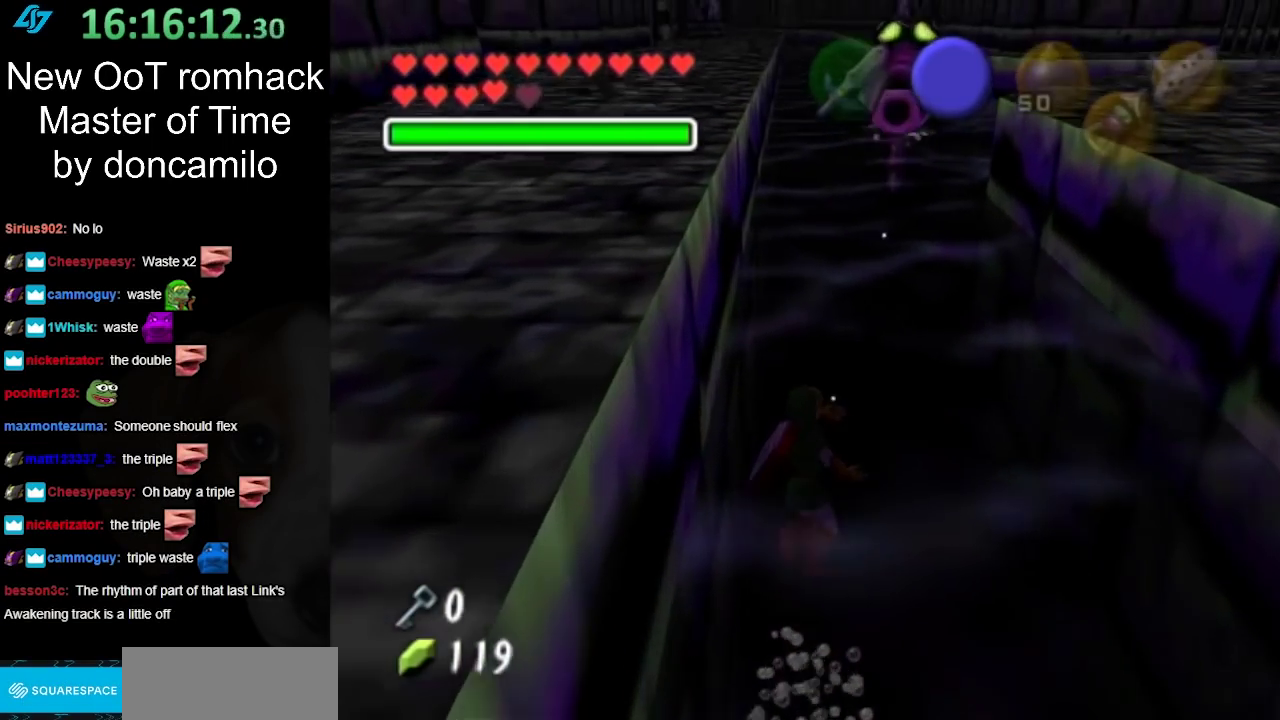
{"buttons": [], "left_stick": "up", "right_stick": "center", "events": [[33, "B", "down"], [117, "B", "up"], [217, "B", "down"], [317, "B", "up"], [400, "B", "down"], [500, "B", "up"]]}
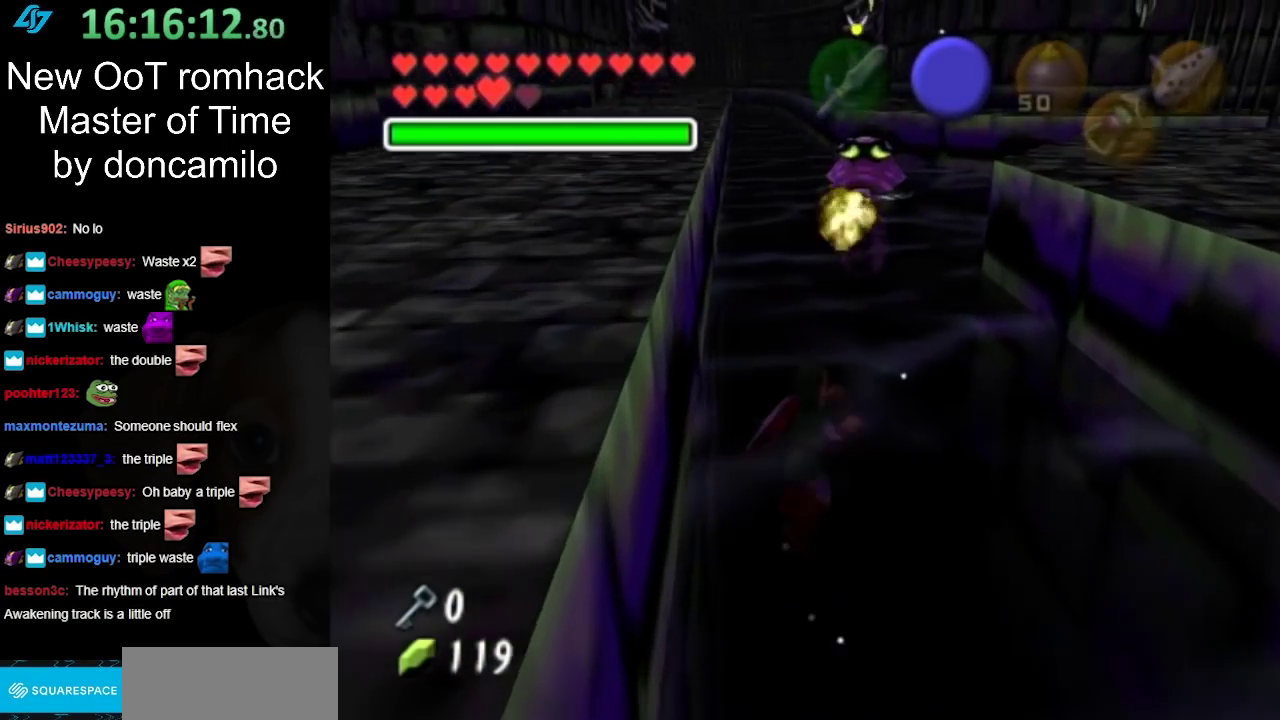
{"buttons": ["B"], "left_stick": "up", "right_stick": "center", "events": [[100, "B", "down"], [183, "B", "up"], [283, "B", "down"], [383, "B", "up"], [467, "B", "down"]]}
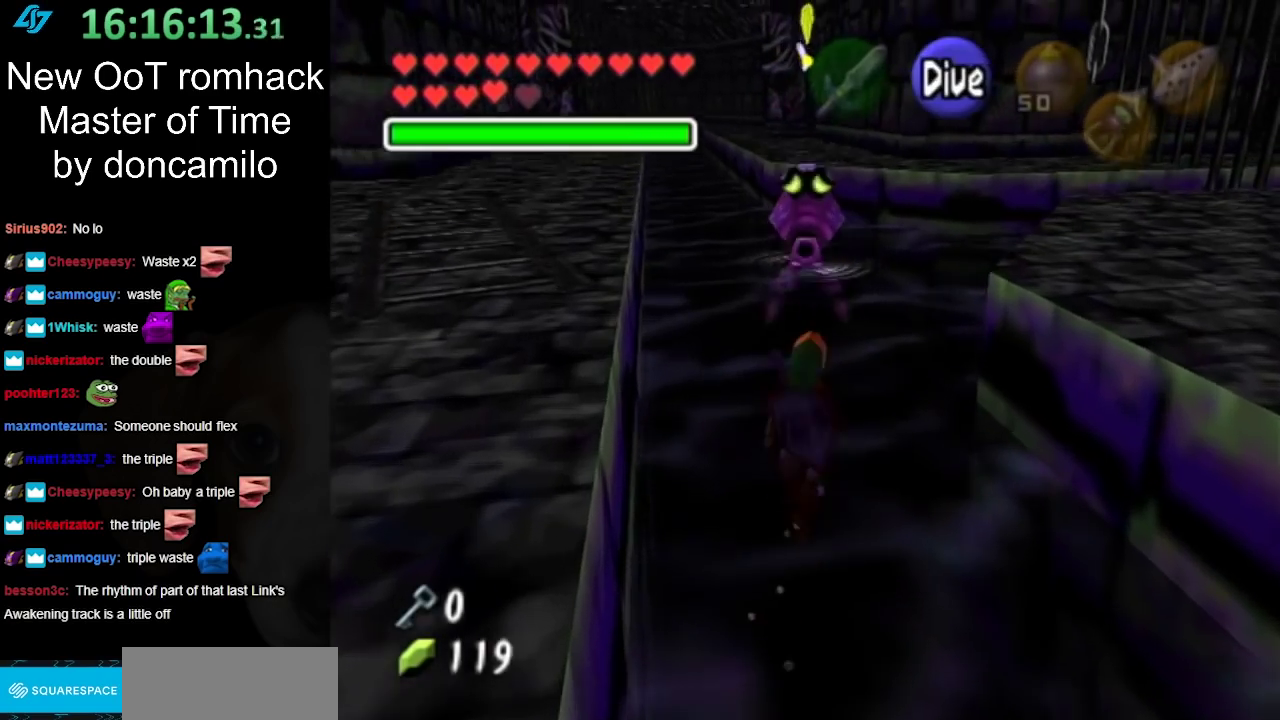
{"buttons": [], "left_stick": "up-right", "right_stick": "center", "events": [[67, "B", "up"], [500, "left_stick", "up-right"]]}
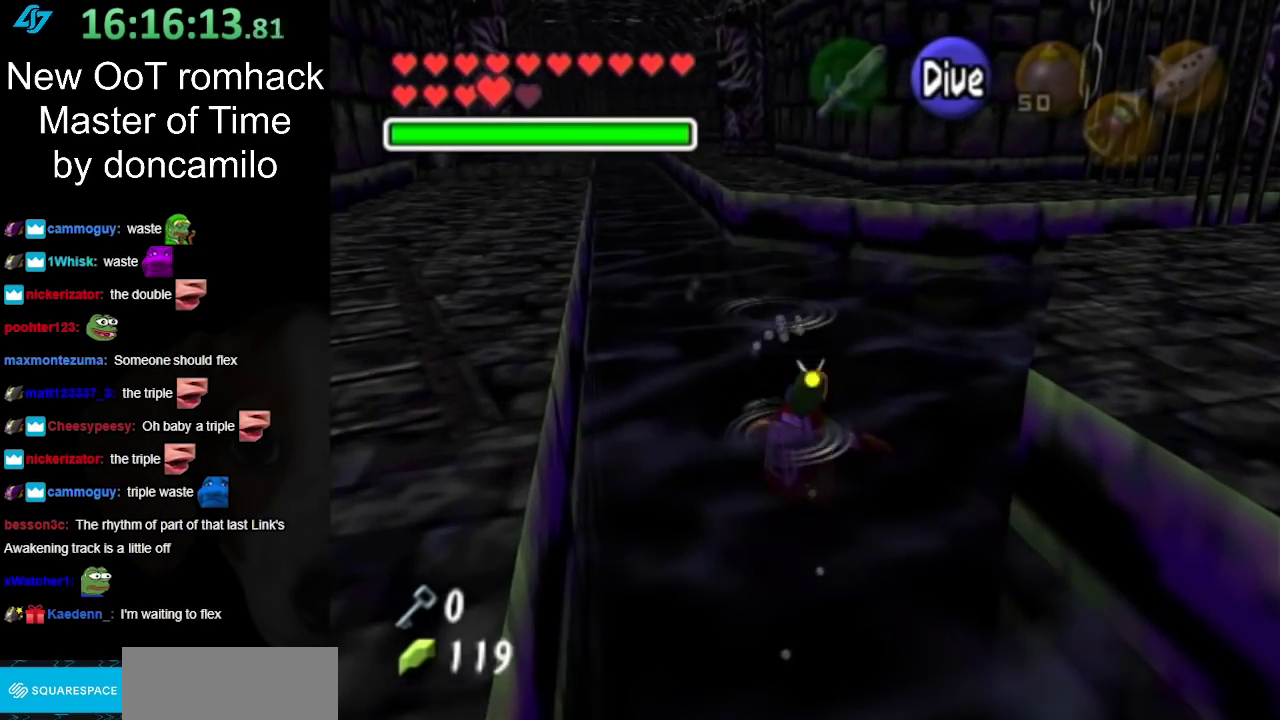
{"buttons": [], "left_stick": "up", "right_stick": "center", "events": [[267, "left_stick", "up"], [350, "B", "down"], [467, "B", "up"]]}
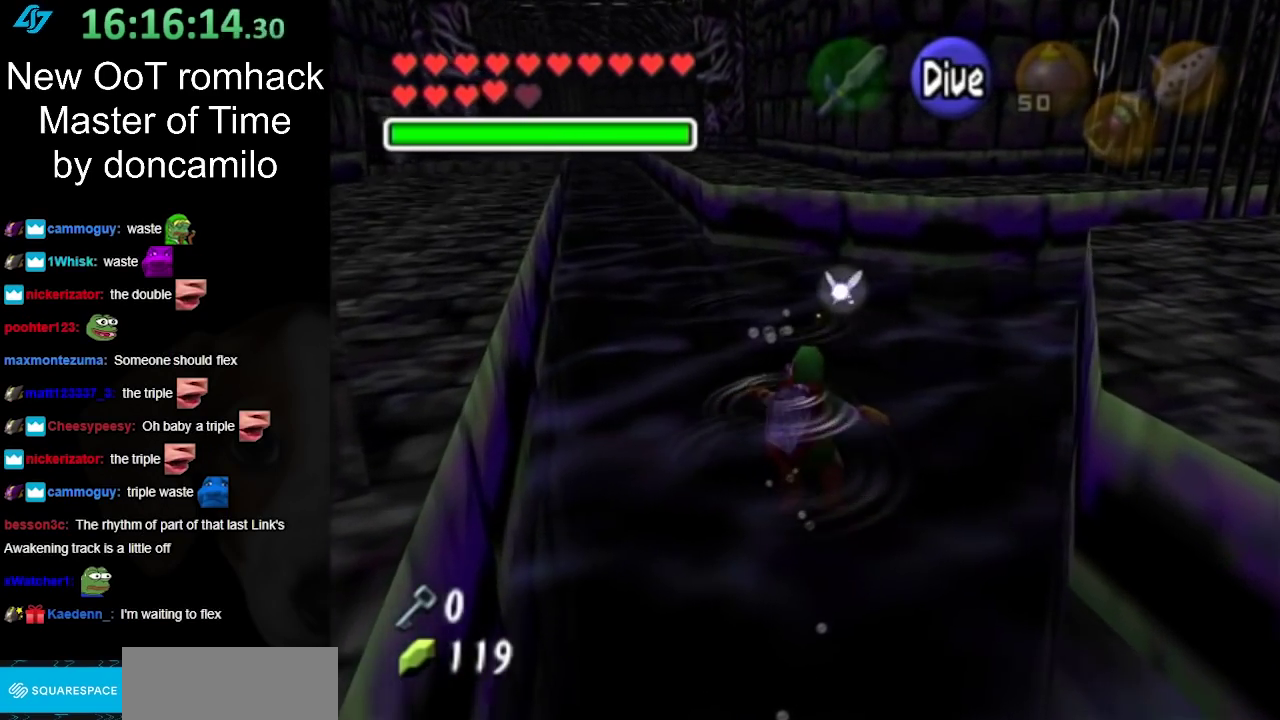
{"buttons": [], "left_stick": "up", "right_stick": "center", "events": [[33, "B", "down"], [133, "B", "up"], [217, "B", "down"], [317, "B", "up"], [400, "B", "down"], [500, "B", "up"]]}
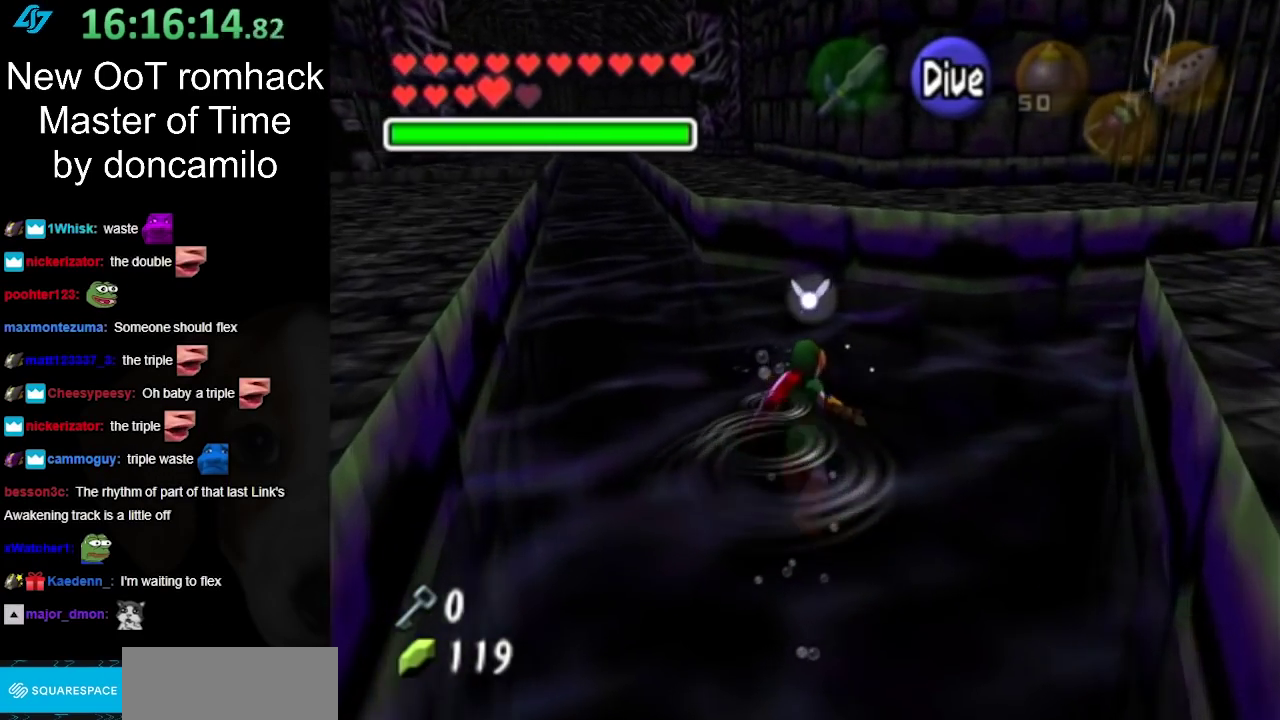
{"buttons": ["L1"], "left_stick": "center", "right_stick": "center", "events": [[100, "B", "down"], [150, "left_stick", "up-right"], [217, "B", "up"], [250, "left_stick", "right"], [317, "L1", "down"], [383, "left_stick", "center"]]}